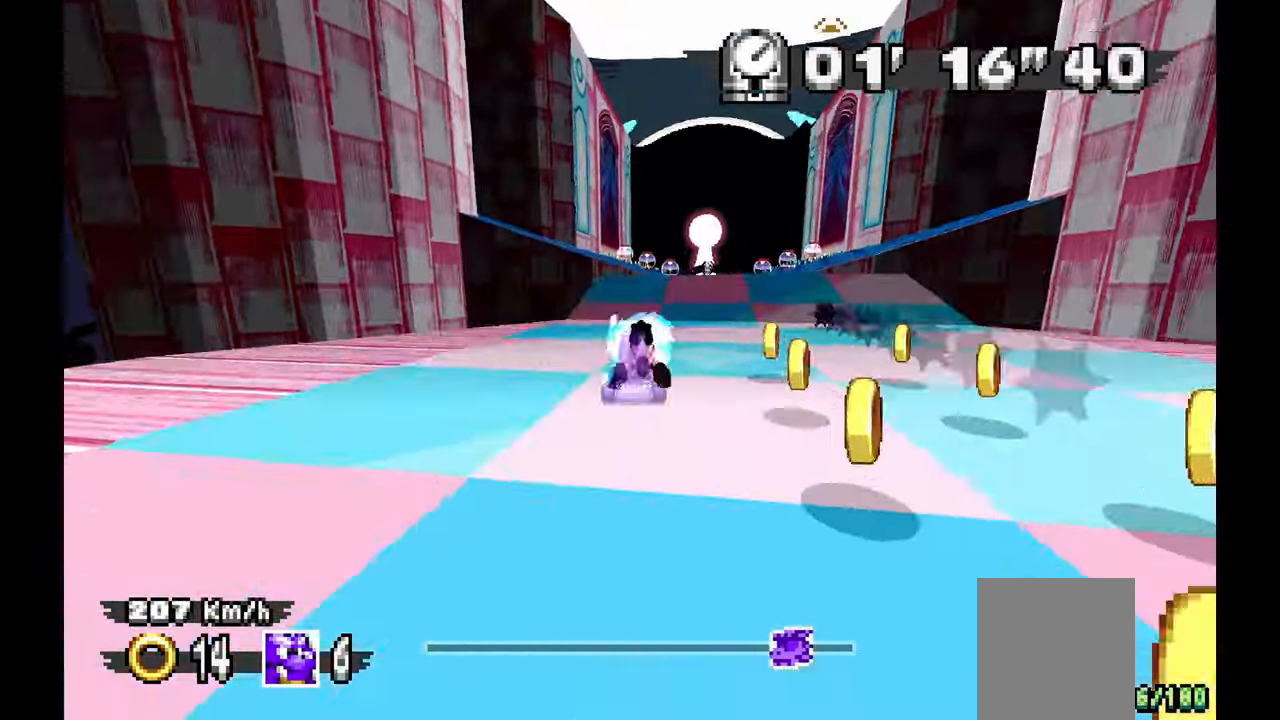
Gameplay with a controller (Xbox layout); each line is a JSON object with the inputs held at the frame after it. "events" lists button and stick changes between this image and that frame as [ms after this image, input, new state], when the widget could be followed in between. Not read: C HOME L1 L2 L3 R1 R2 R3 START Y Z.
{"buttons": ["A"], "left_stick": "center", "events": []}
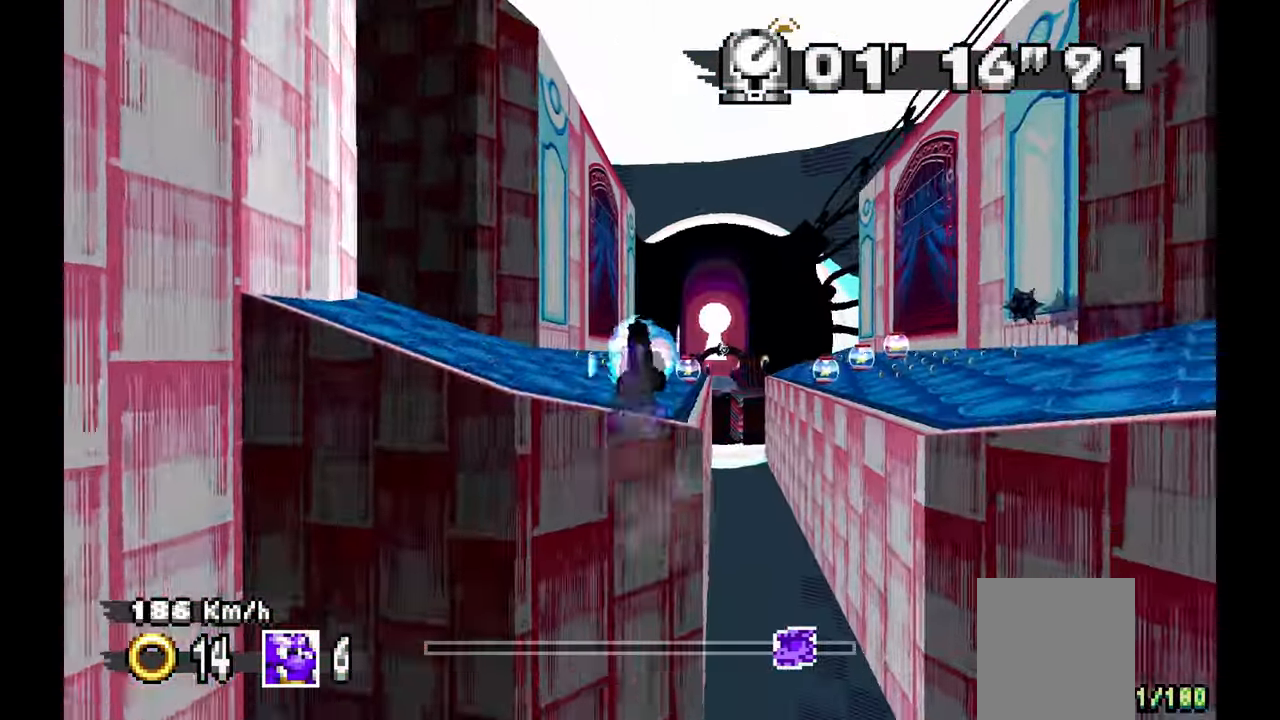
{"buttons": ["A"], "left_stick": "center", "events": [[367, "left_stick", "right"], [450, "left_stick", "center"]]}
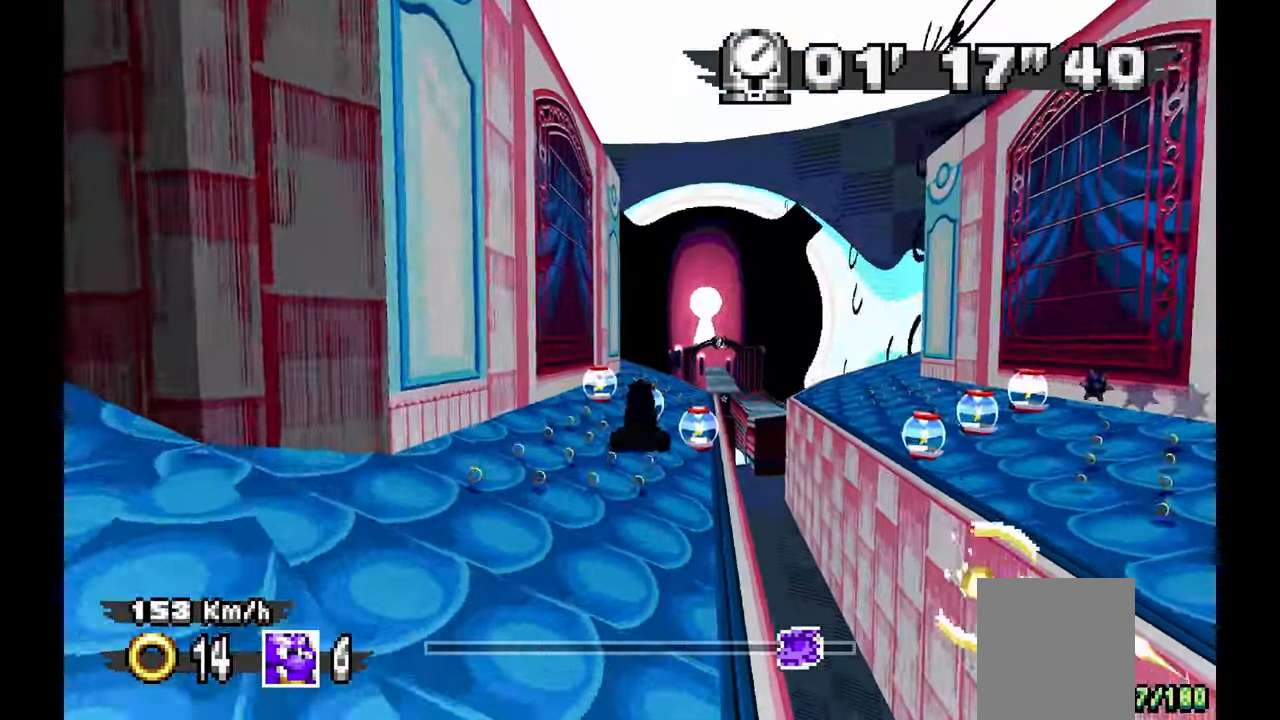
{"buttons": ["A"], "left_stick": "center", "events": [[233, "left_stick", "right"], [350, "left_stick", "center"]]}
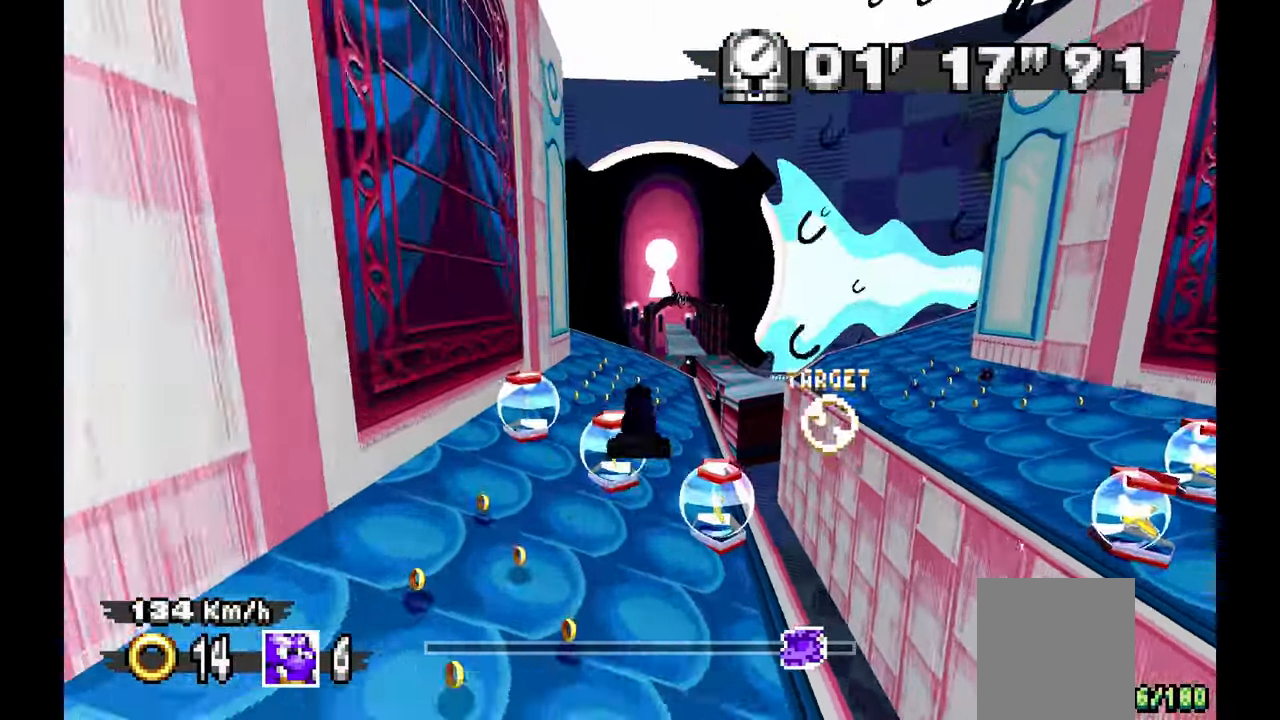
{"buttons": ["A"], "left_stick": "center", "events": [[133, "left_stick", "up-left"], [250, "left_stick", "center"]]}
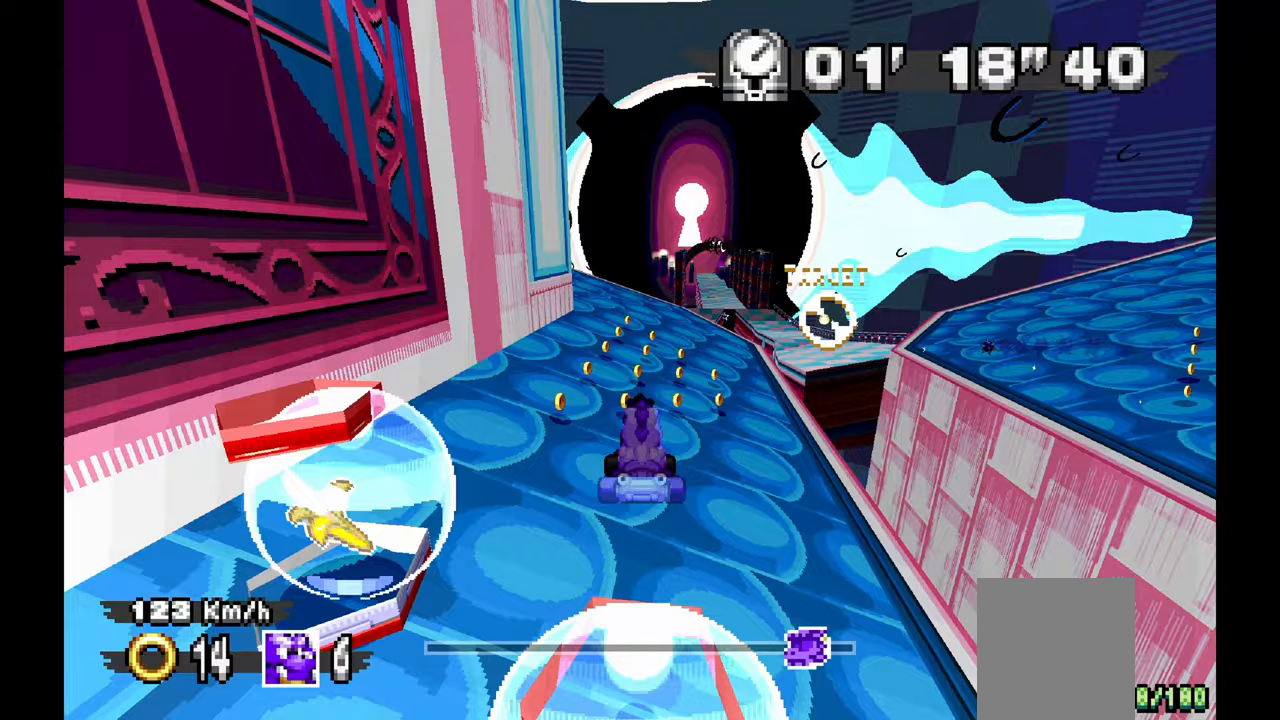
{"buttons": ["A"], "left_stick": "center", "events": [[217, "left_stick", "left"], [317, "left_stick", "up-left"], [467, "left_stick", "center"]]}
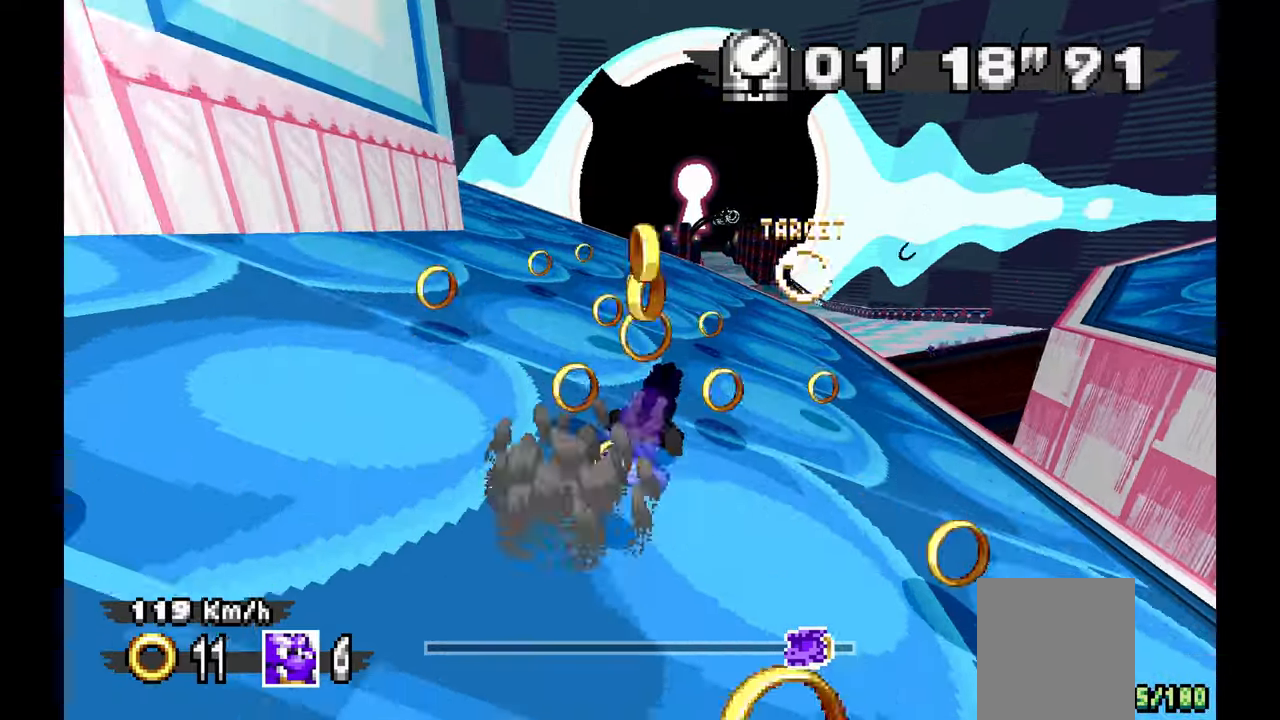
{"buttons": ["A"], "left_stick": "center", "events": [[200, "left_stick", "up-left"], [367, "left_stick", "center"]]}
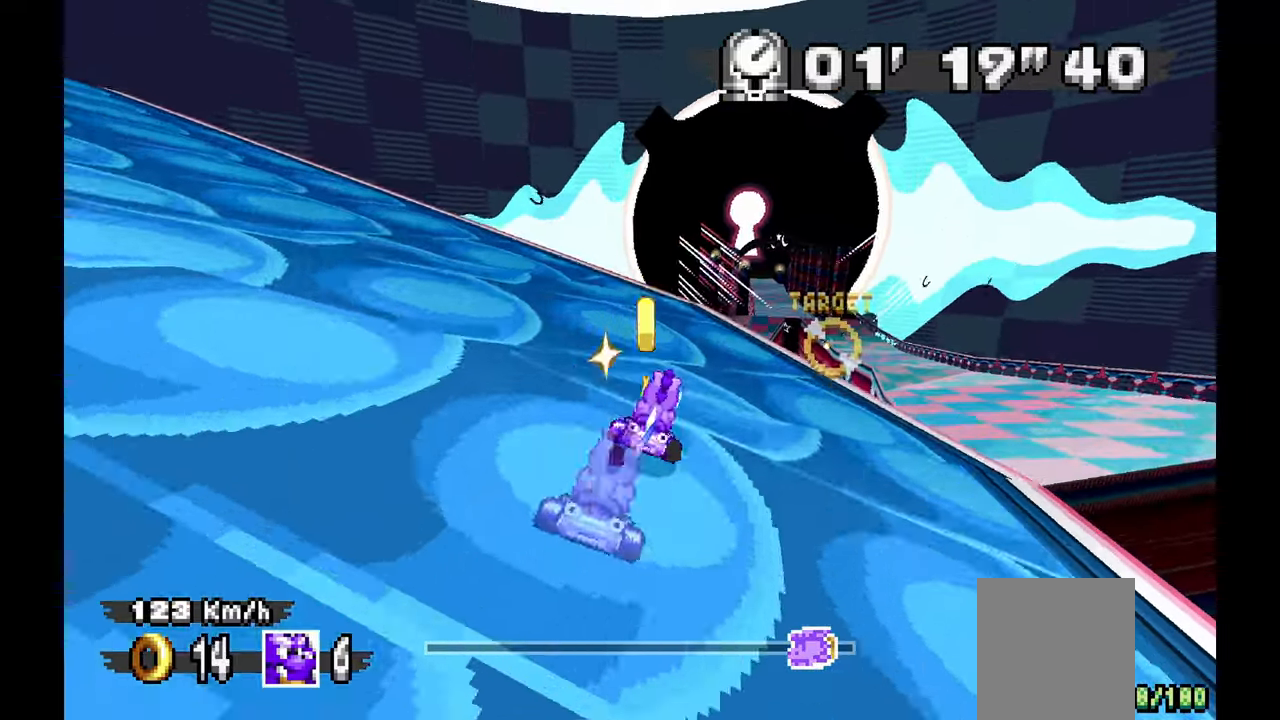
{"buttons": ["A"], "left_stick": "right", "events": [[267, "left_stick", "right"]]}
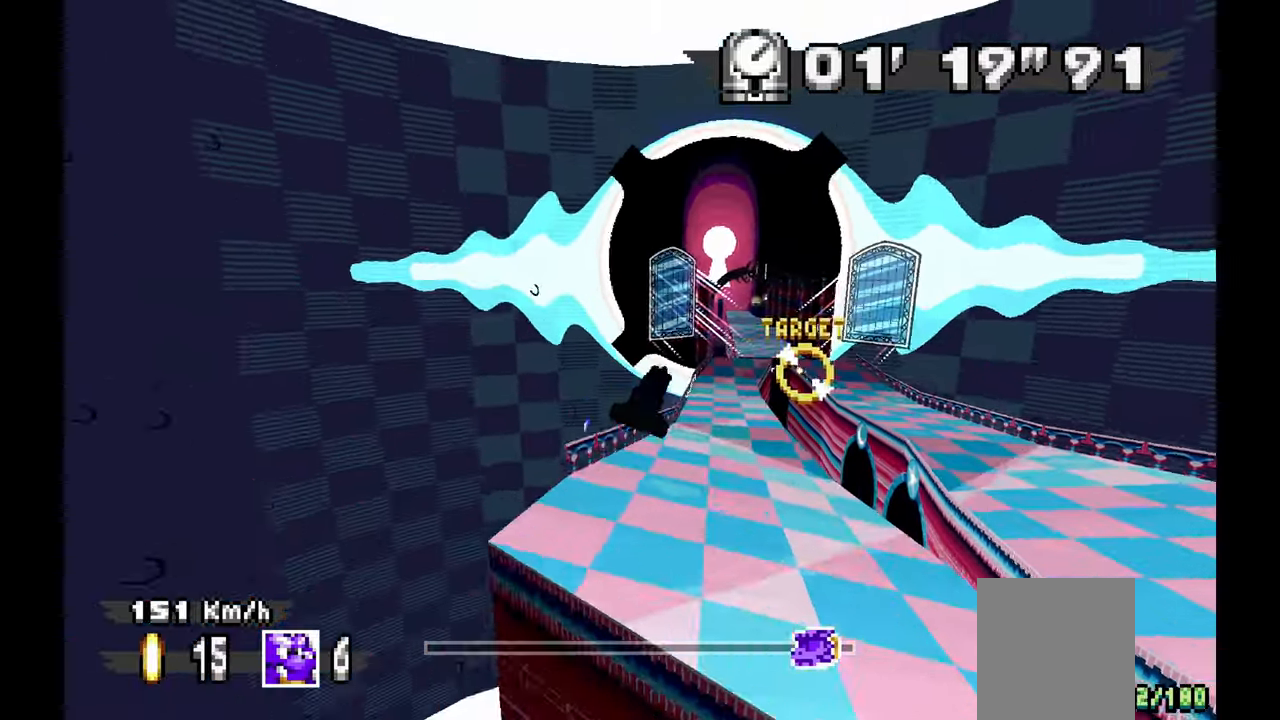
{"buttons": ["A"], "left_stick": "right", "events": [[83, "left_stick", "center"], [317, "left_stick", "right"]]}
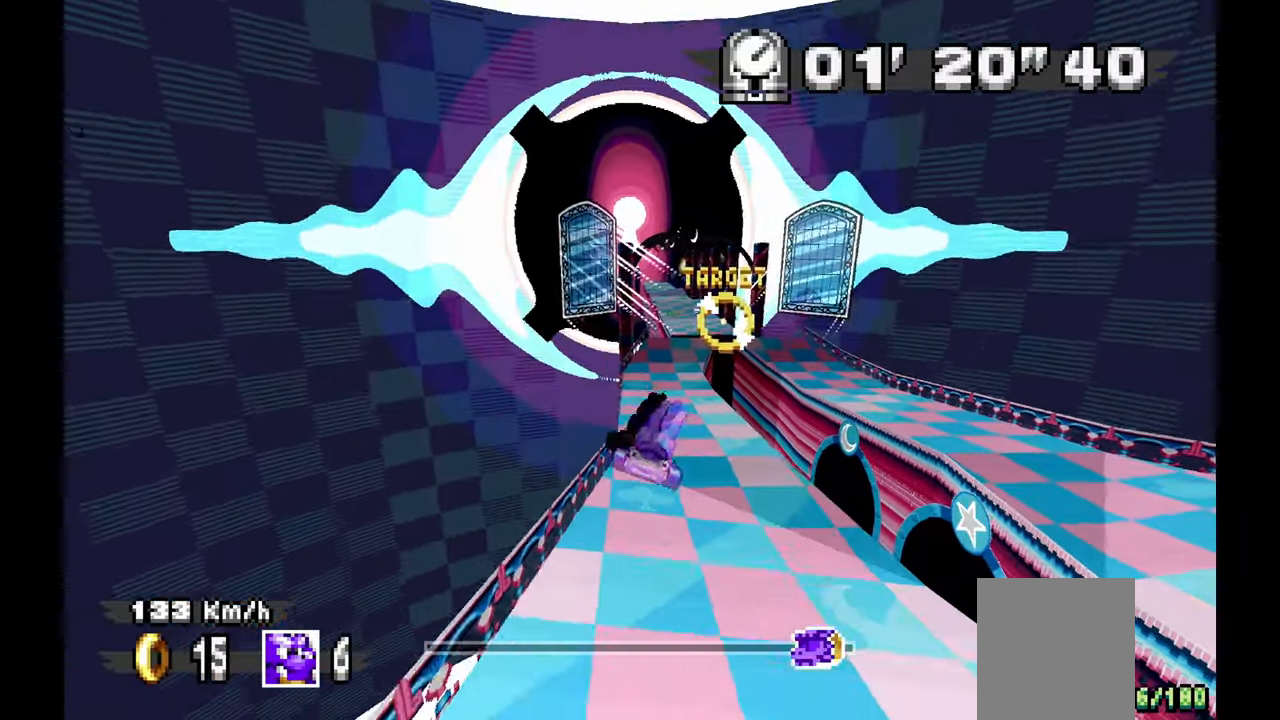
{"buttons": ["A"], "left_stick": "right", "events": [[300, "left_stick", "center"], [467, "left_stick", "right"]]}
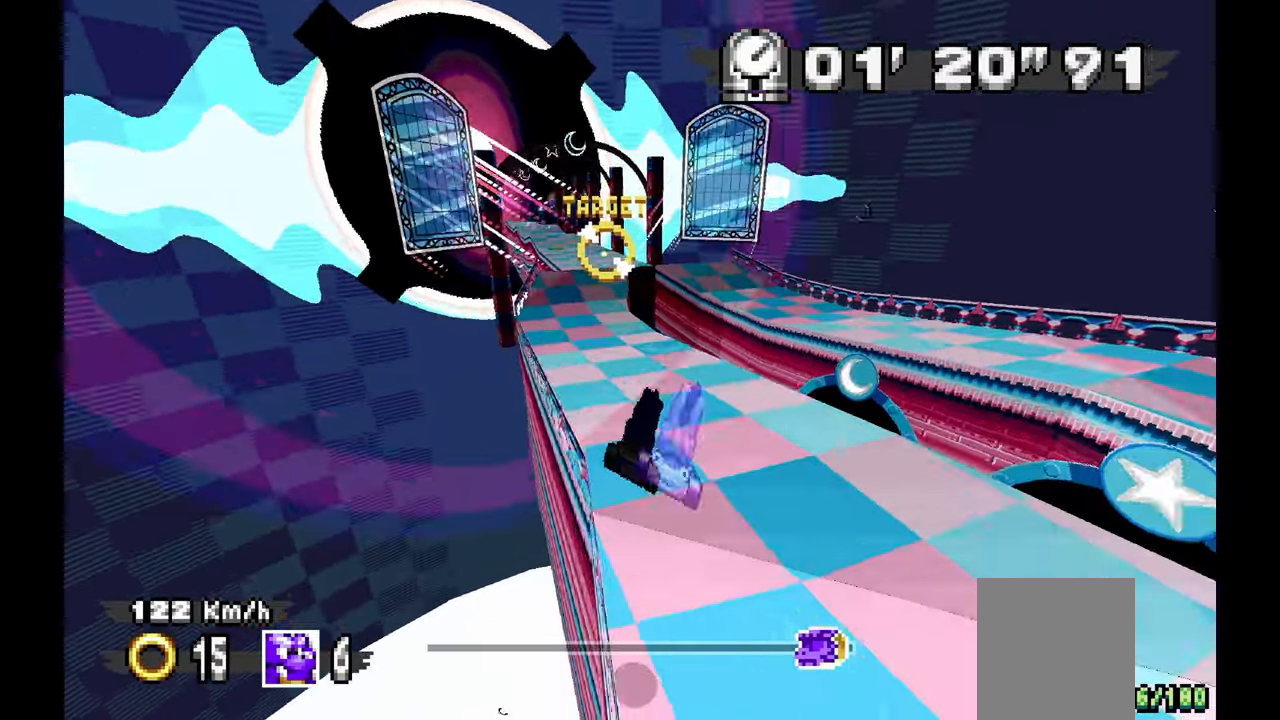
{"buttons": ["A"], "left_stick": "center", "events": [[83, "left_stick", "center"], [333, "left_stick", "up"], [400, "left_stick", "center"]]}